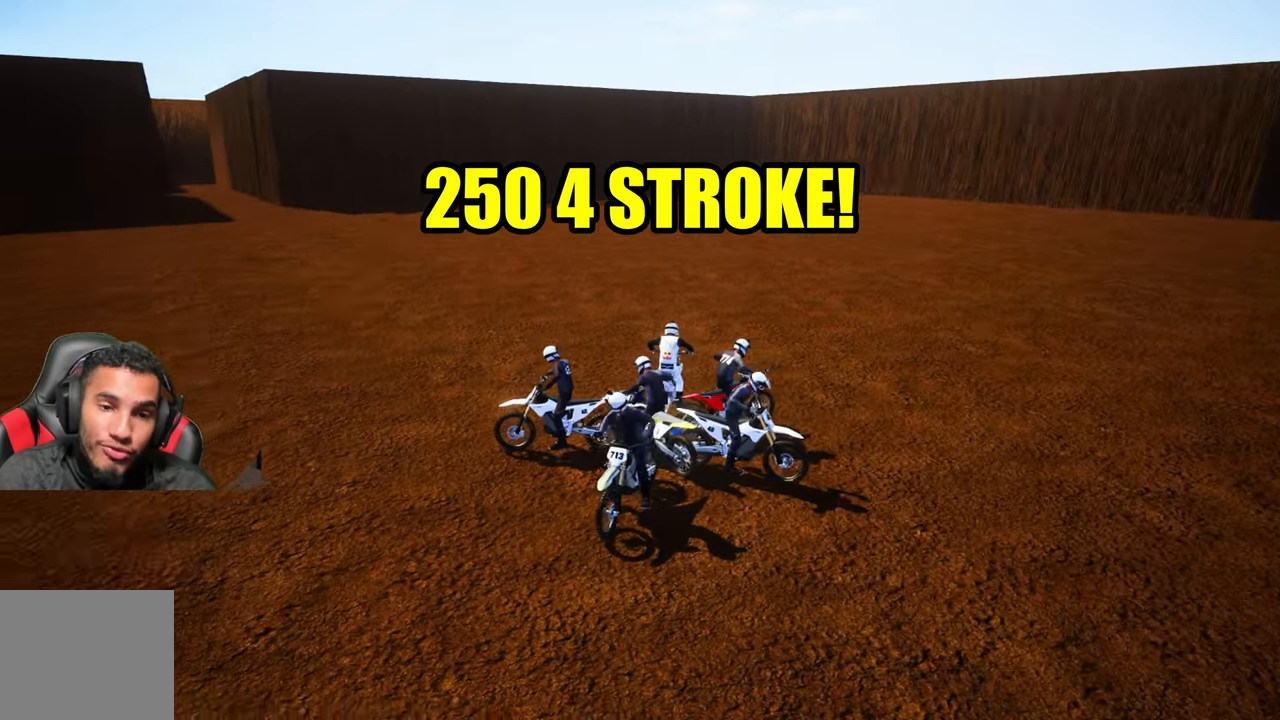
Gameplay with a controller (PlayStation layout); each line is a JSON object with the inputs held at the frame after it. "events" lists button and stick changes between this image and that frame as [ms after this image, input, new state], when the widget could be followed in between.
{"buttons": [], "left_stick": "right", "right_stick": "left", "events": []}
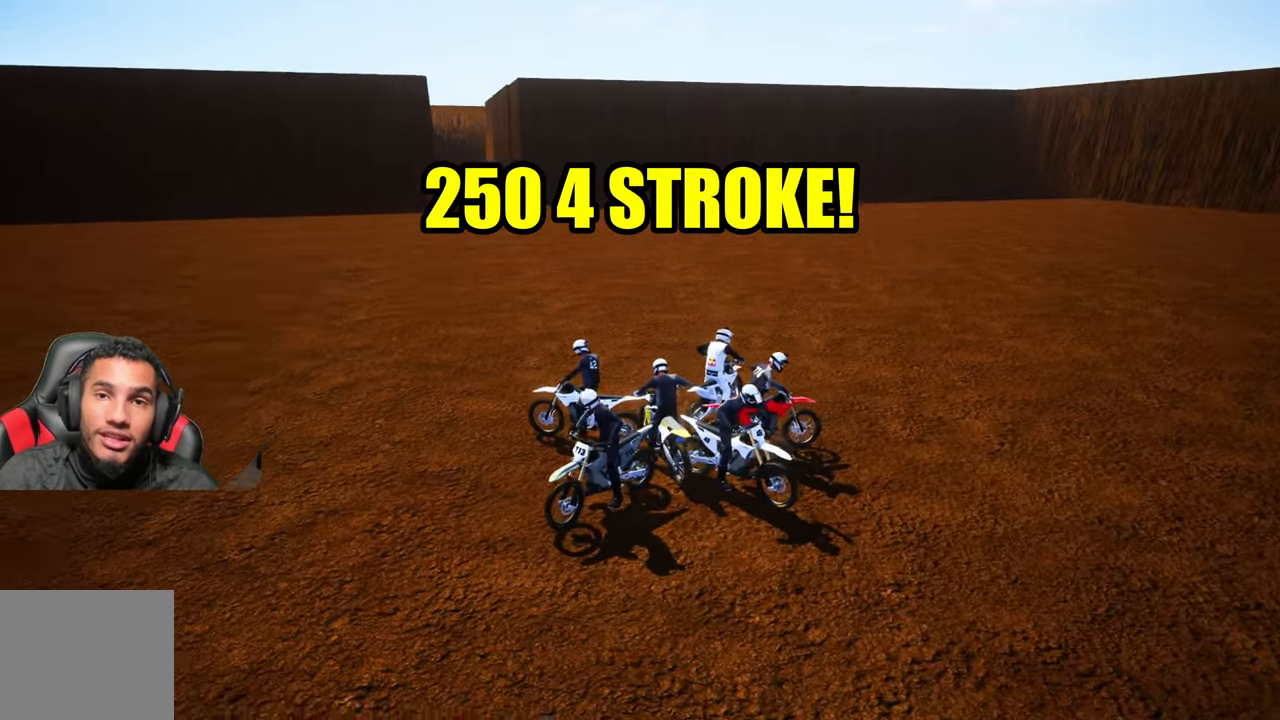
{"buttons": [], "left_stick": "right", "right_stick": "left", "events": []}
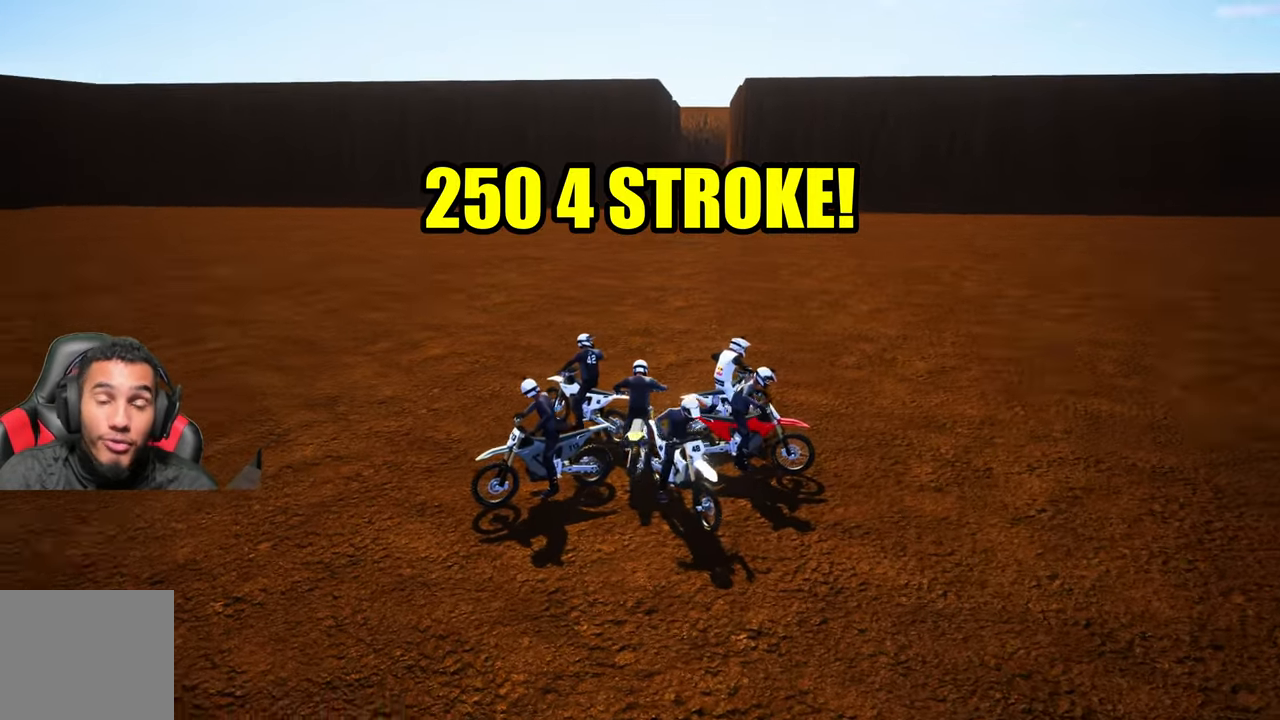
{"buttons": [], "left_stick": "right", "right_stick": "left", "events": []}
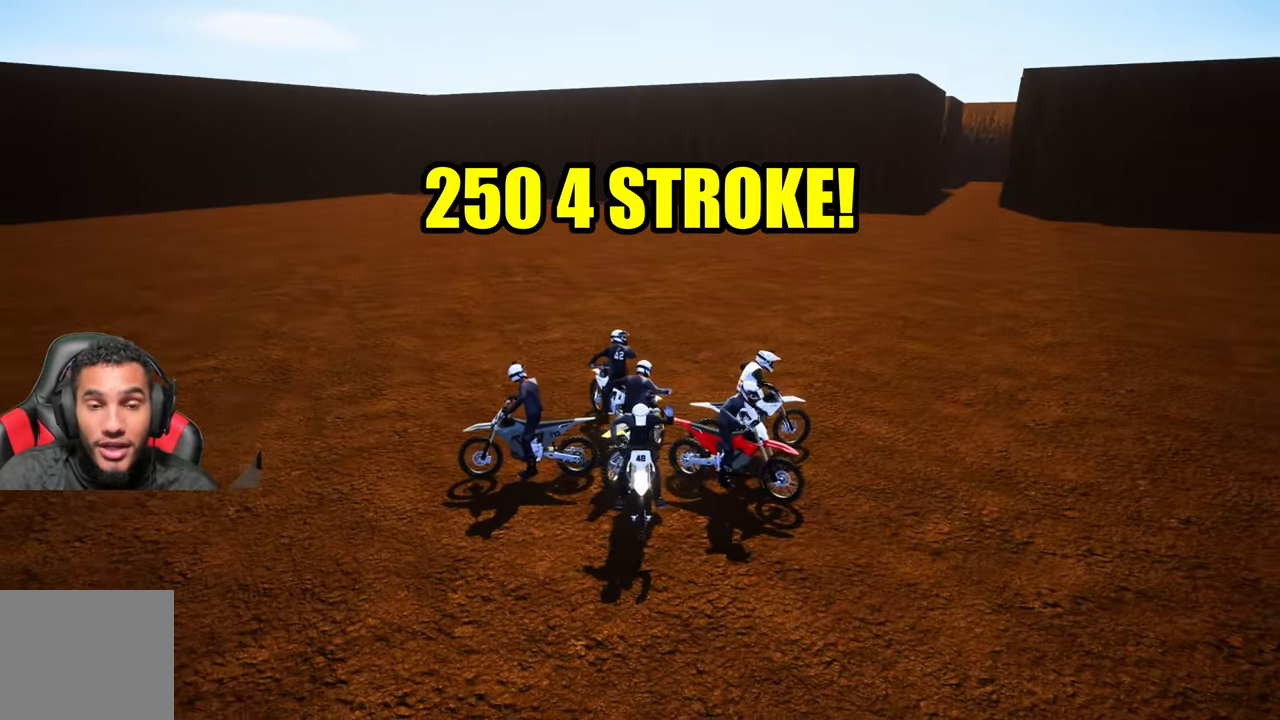
{"buttons": [], "left_stick": "right", "right_stick": "left", "events": []}
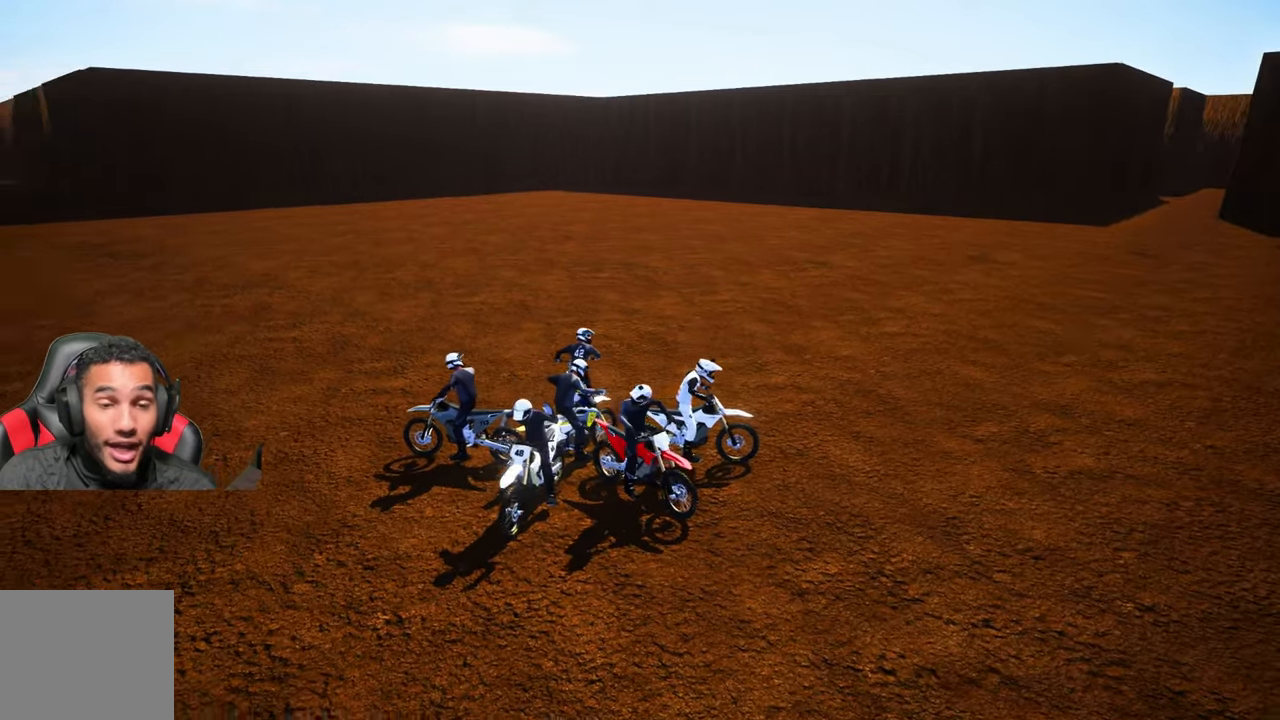
{"buttons": [], "left_stick": "right", "right_stick": "left", "events": []}
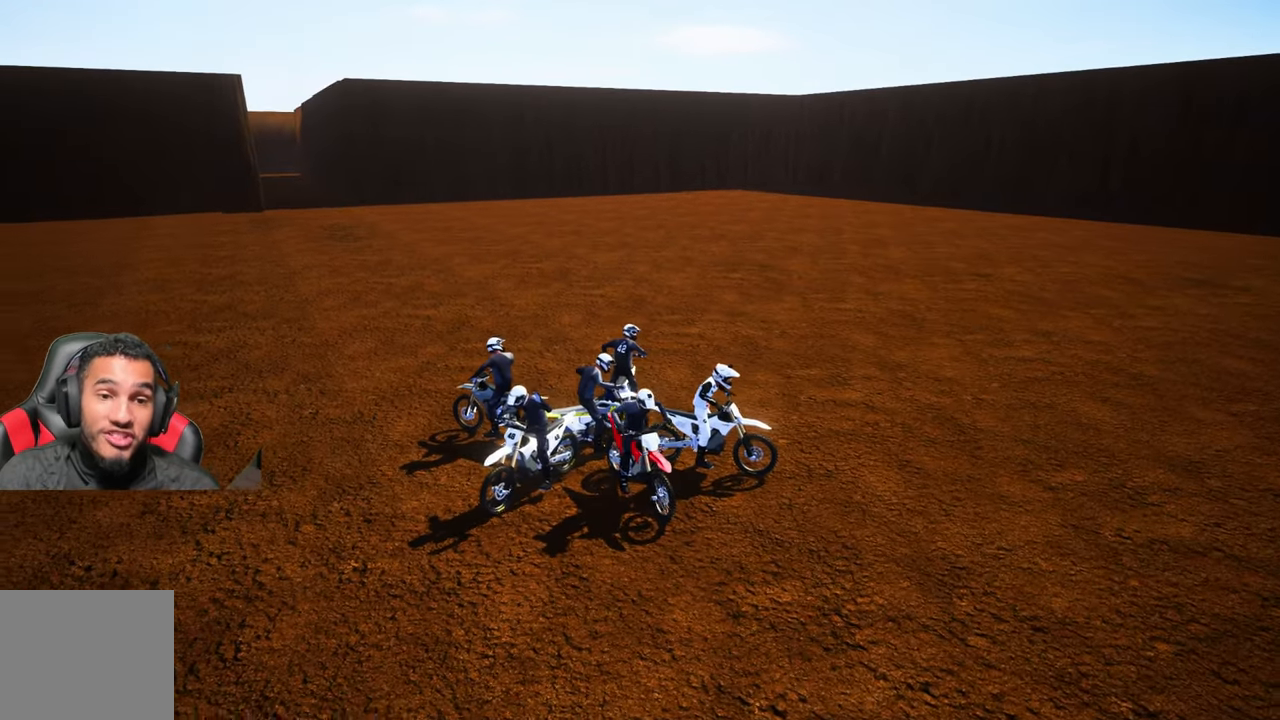
{"buttons": [], "left_stick": "right", "right_stick": "left", "events": []}
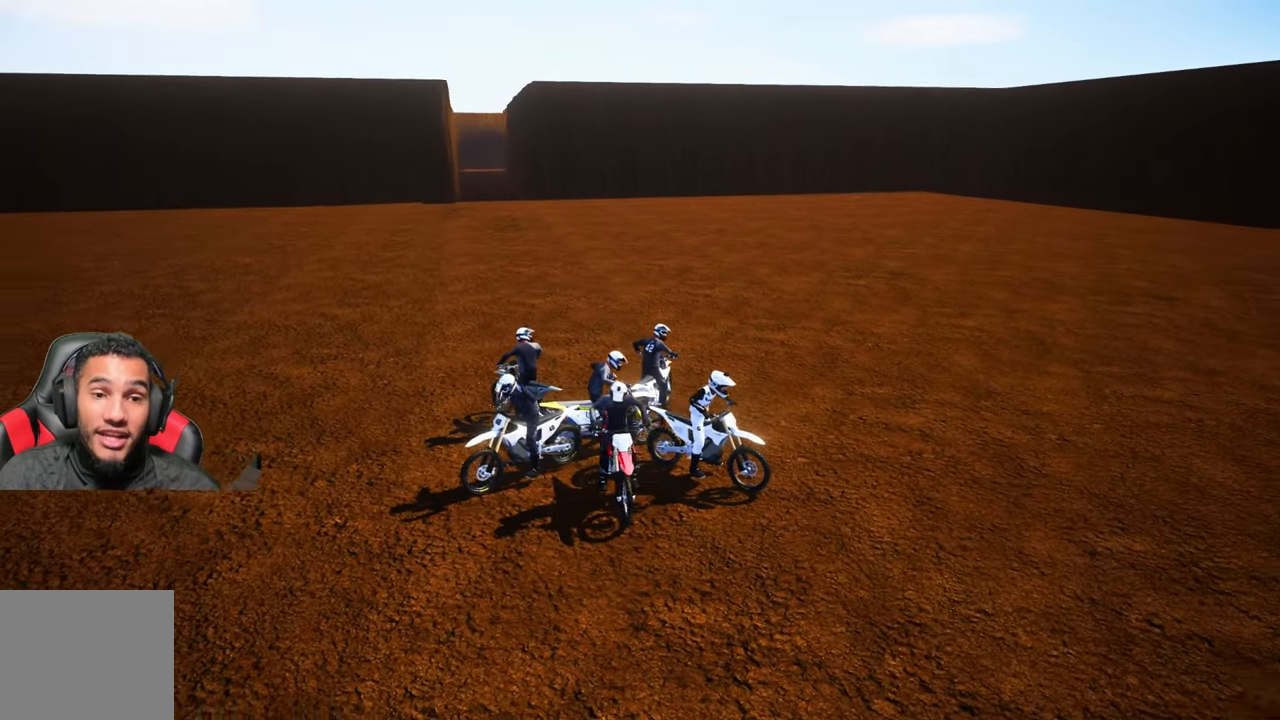
{"buttons": [], "left_stick": "right", "right_stick": "left", "events": []}
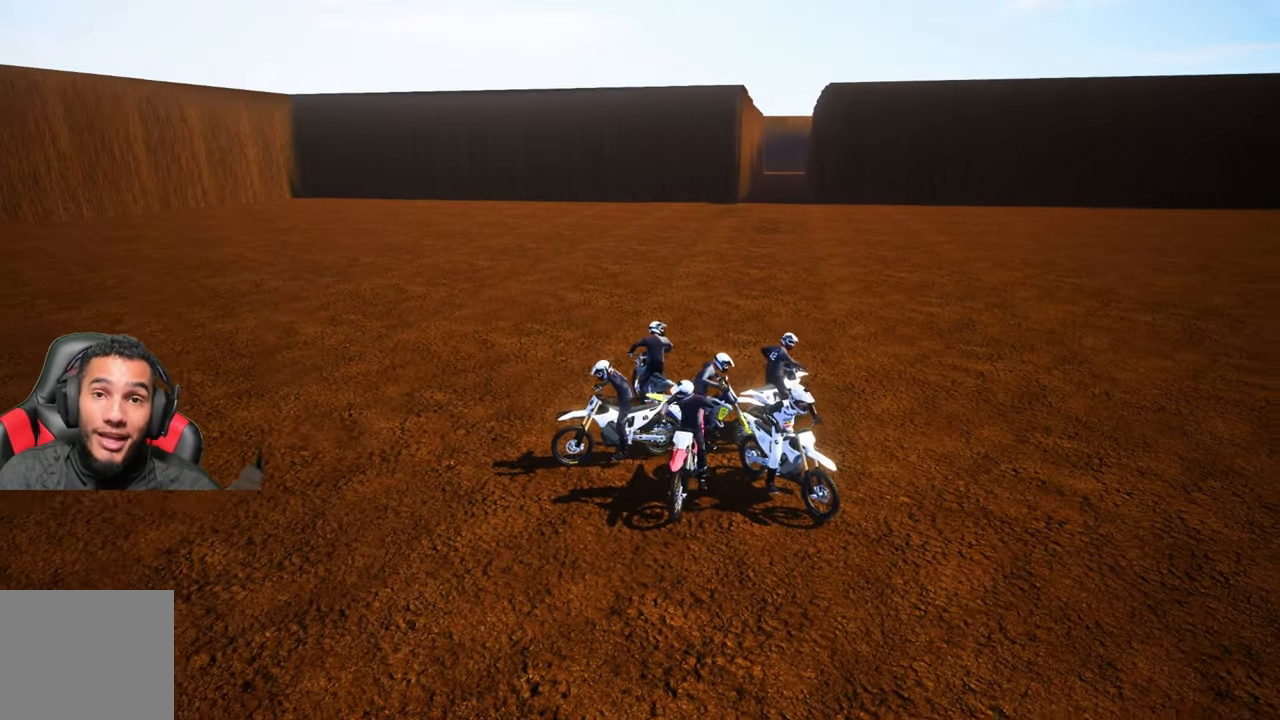
{"buttons": [], "left_stick": "center", "right_stick": "center", "events": [[267, "right_stick", "center"], [283, "left_stick", "center"]]}
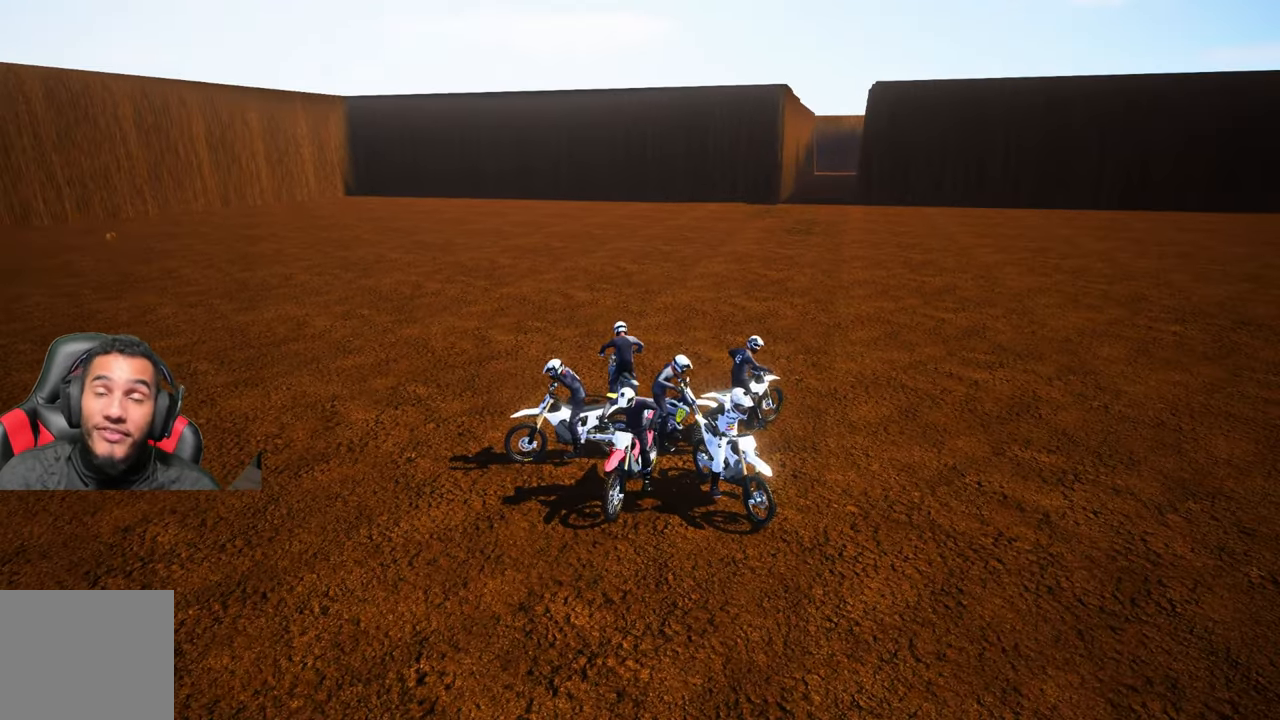
{"buttons": [], "left_stick": "center", "right_stick": "center", "events": []}
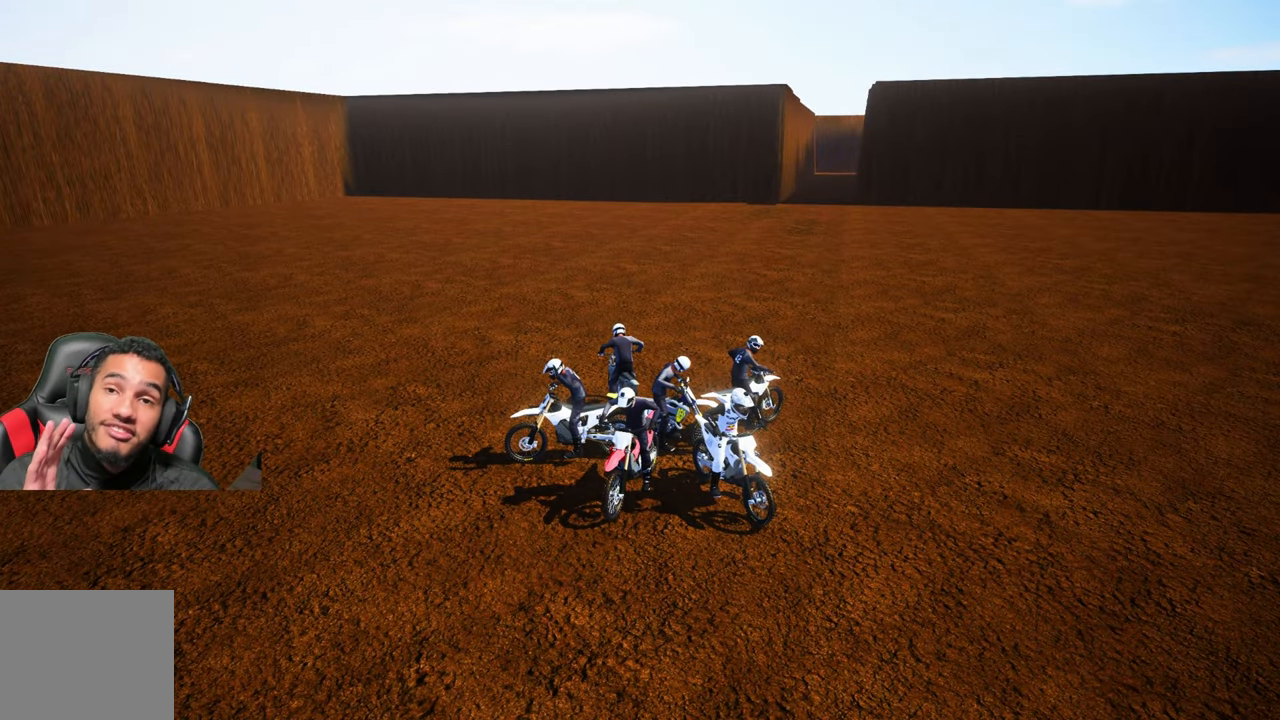
{"buttons": [], "left_stick": "center", "right_stick": "center", "events": []}
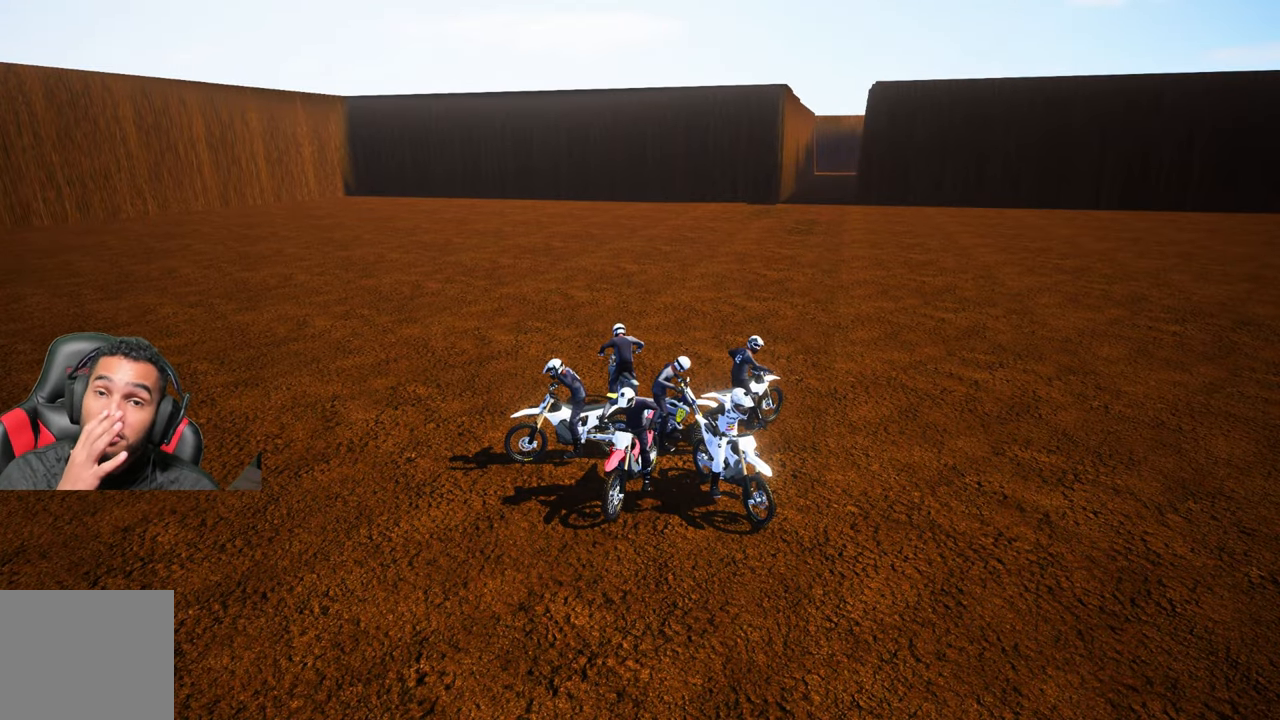
{"buttons": [], "left_stick": "center", "right_stick": "center", "events": []}
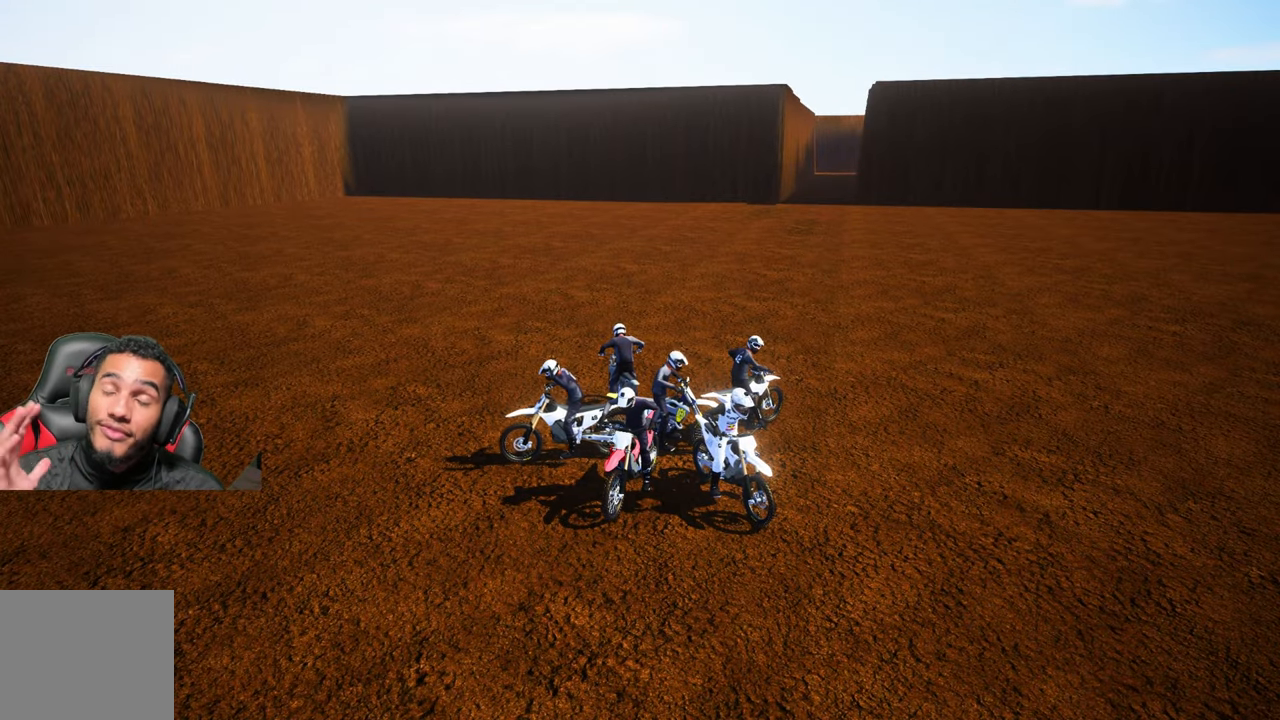
{"buttons": [], "left_stick": "center", "right_stick": "center", "events": []}
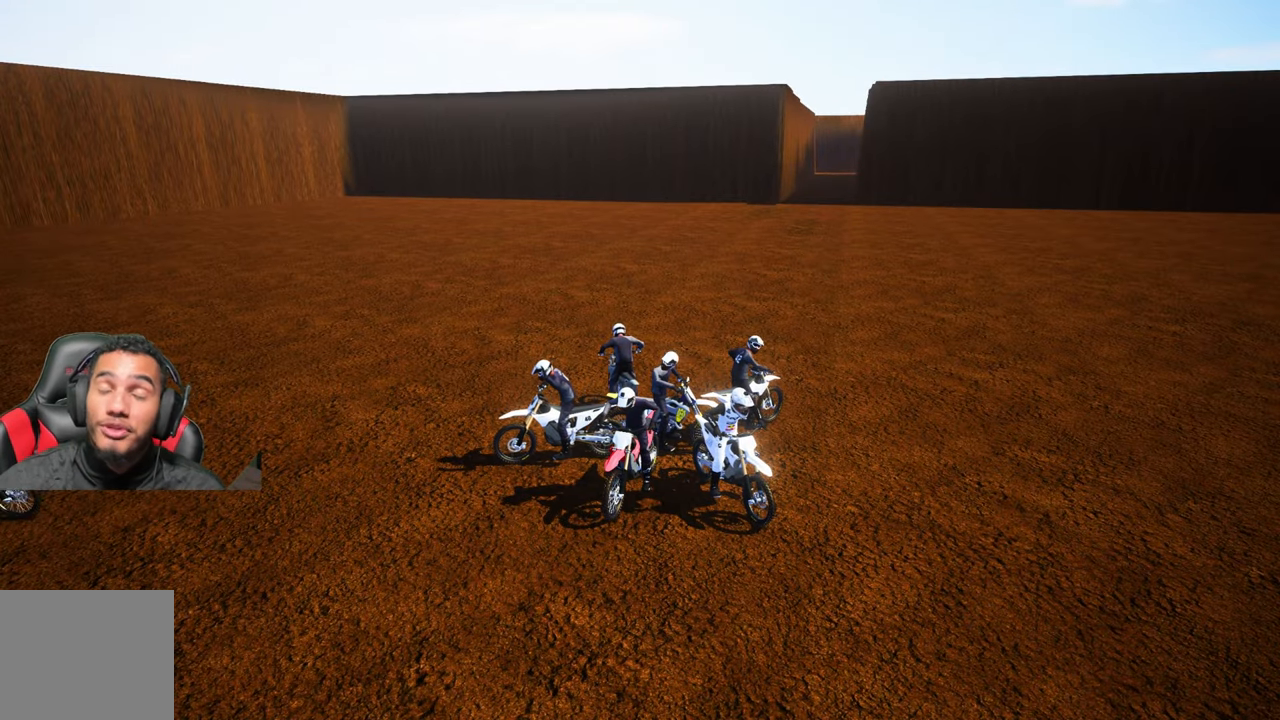
{"buttons": [], "left_stick": "center", "right_stick": "center", "events": []}
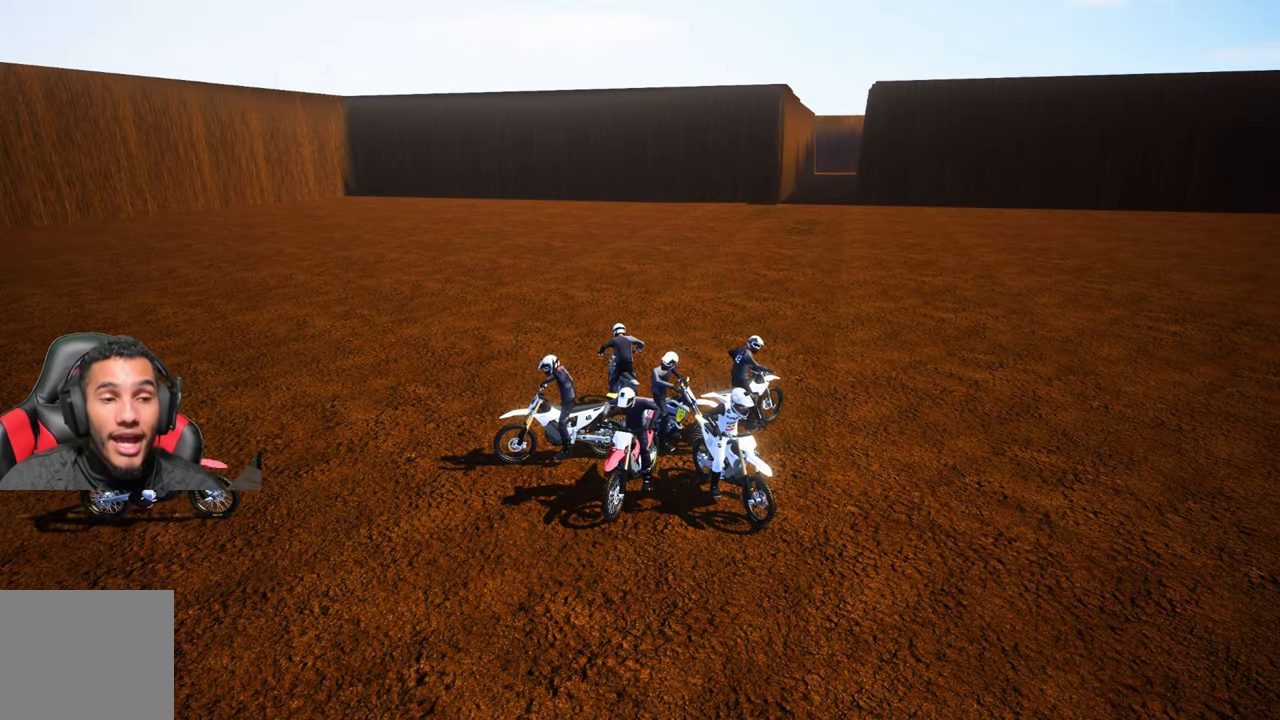
{"buttons": [], "left_stick": "center", "right_stick": "center", "events": []}
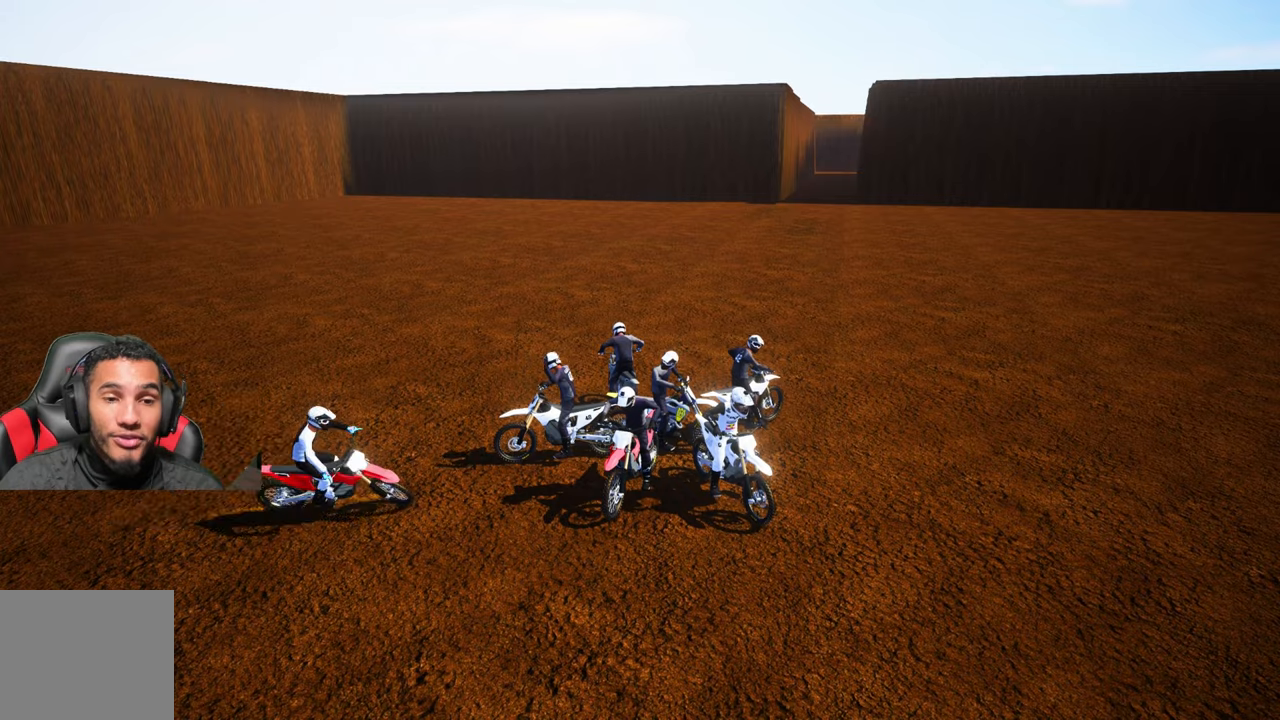
{"buttons": [], "left_stick": "down-left", "right_stick": "center", "events": [[234, "left_stick", "down"], [350, "left_stick", "down-left"]]}
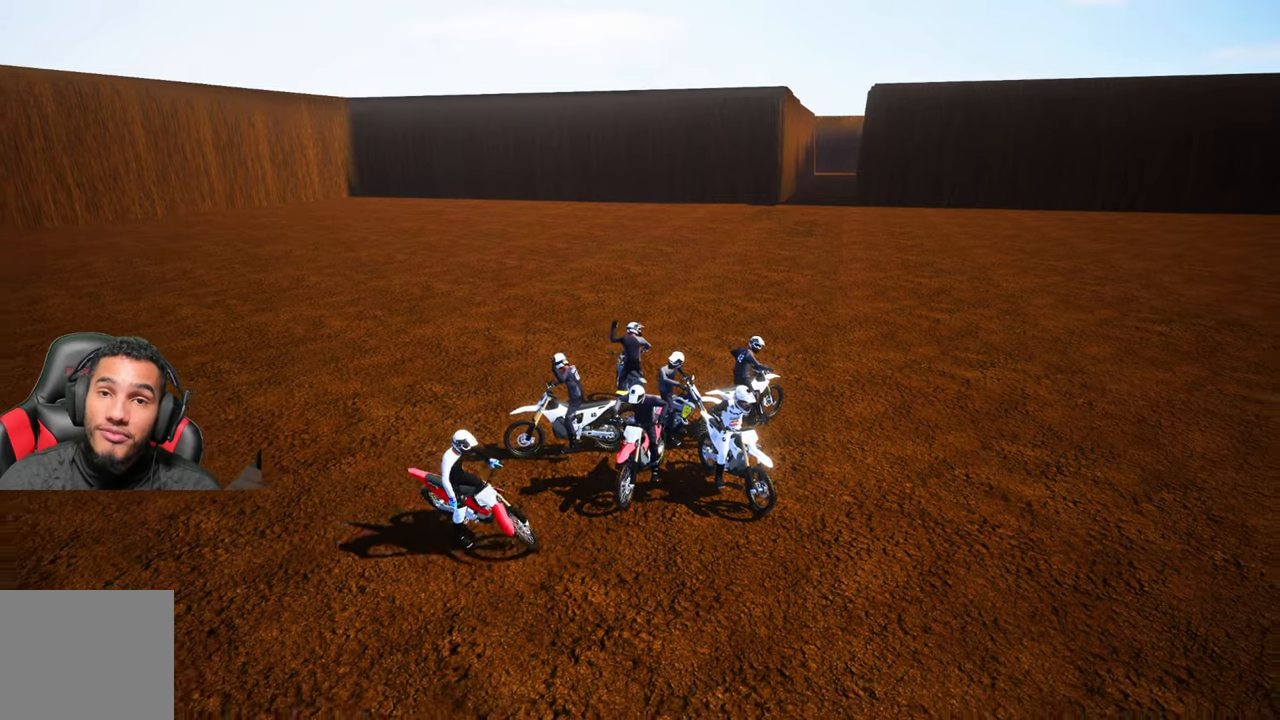
{"buttons": [], "left_stick": "center", "right_stick": "center", "events": [[300, "left_stick", "center"]]}
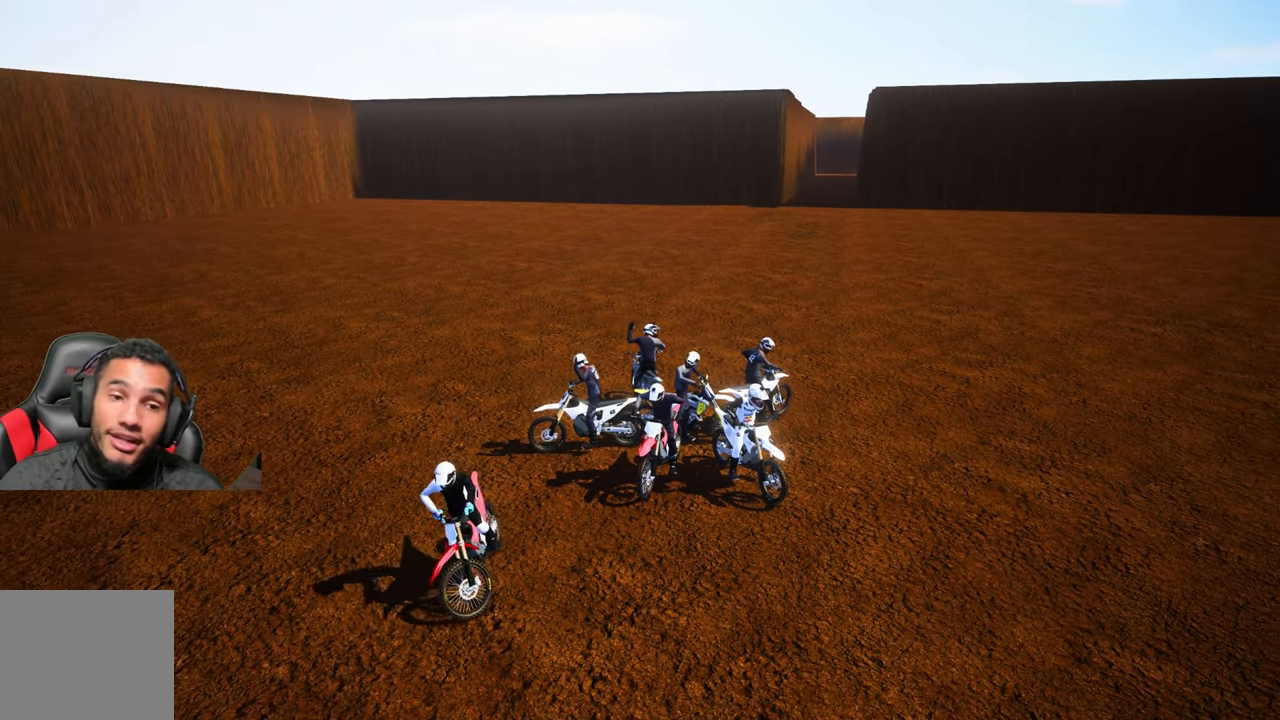
{"buttons": [], "left_stick": "center", "right_stick": "center", "events": []}
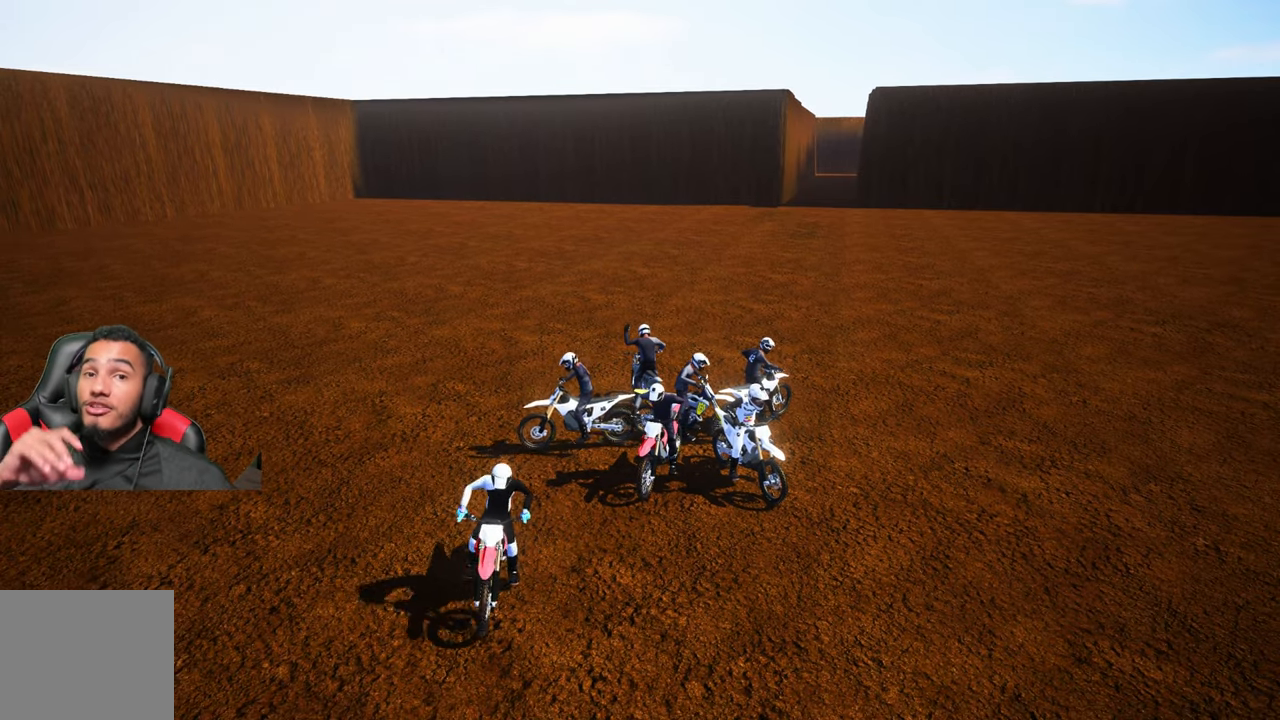
{"buttons": [], "left_stick": "center", "right_stick": "center", "events": []}
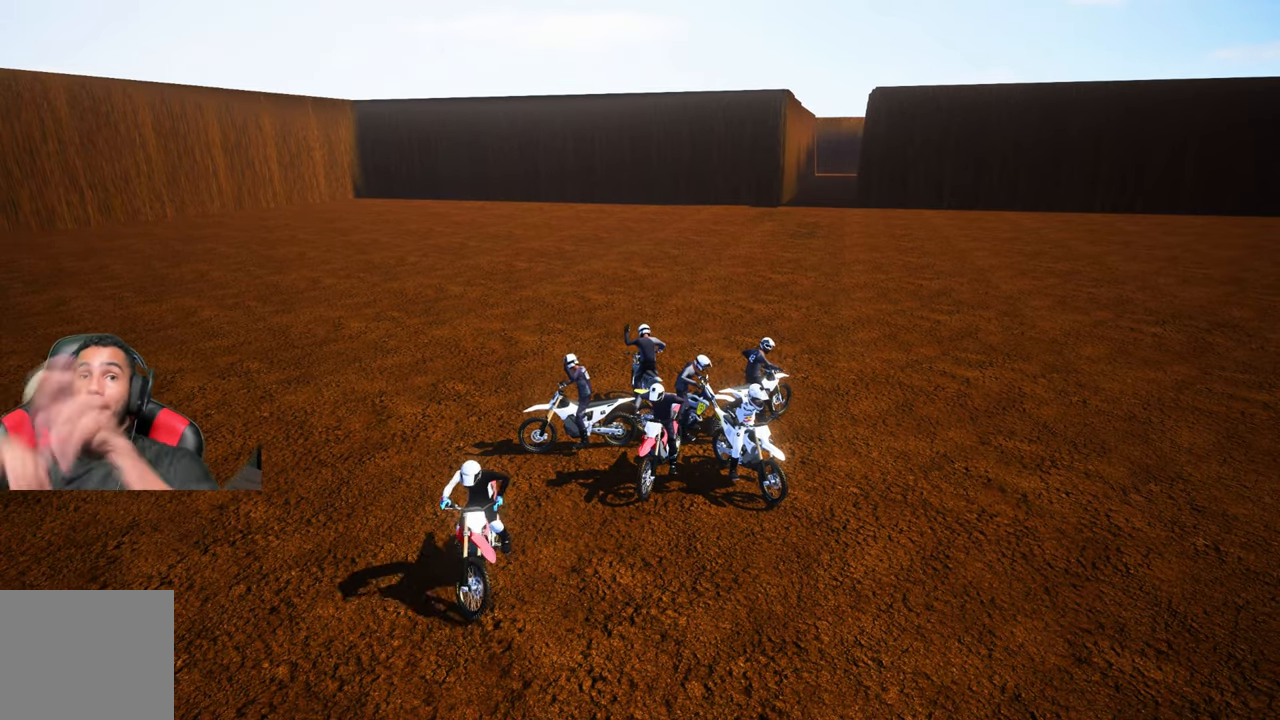
{"buttons": [], "left_stick": "center", "right_stick": "center", "events": []}
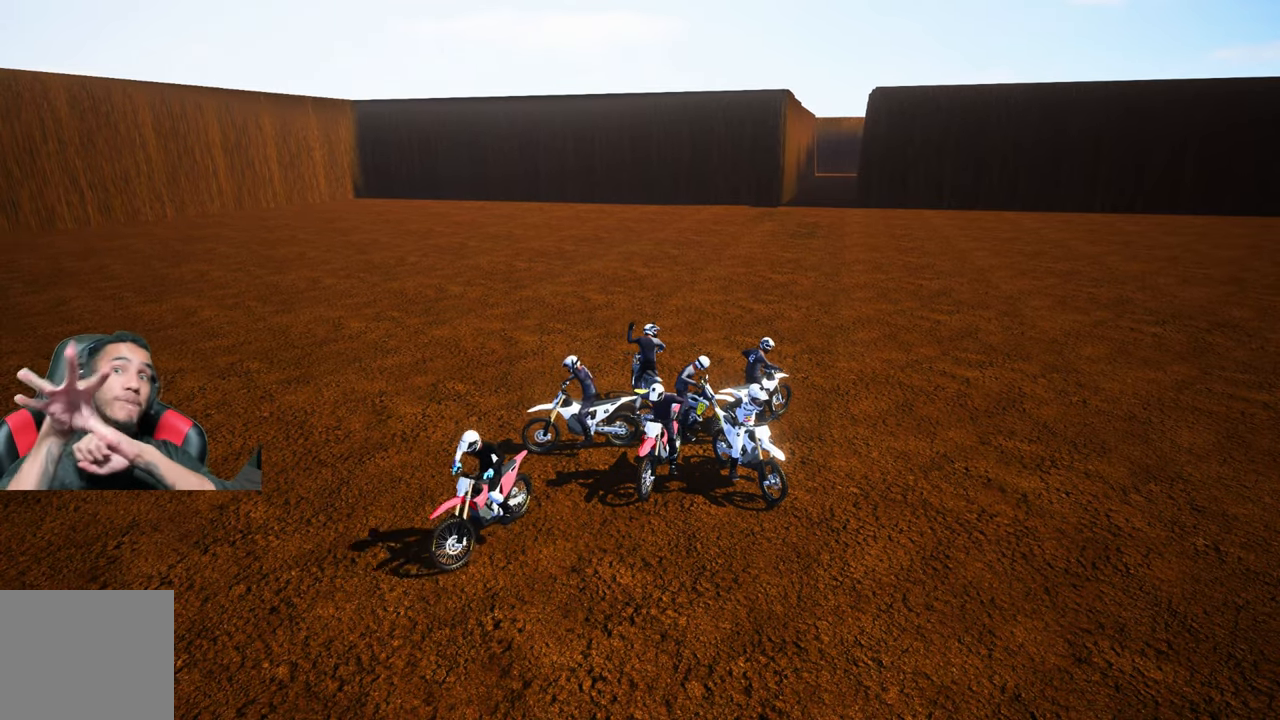
{"buttons": [], "left_stick": "up-left", "right_stick": "center", "events": [[367, "R2", "down"], [367, "left_stick", "up-left"], [434, "R2", "up"]]}
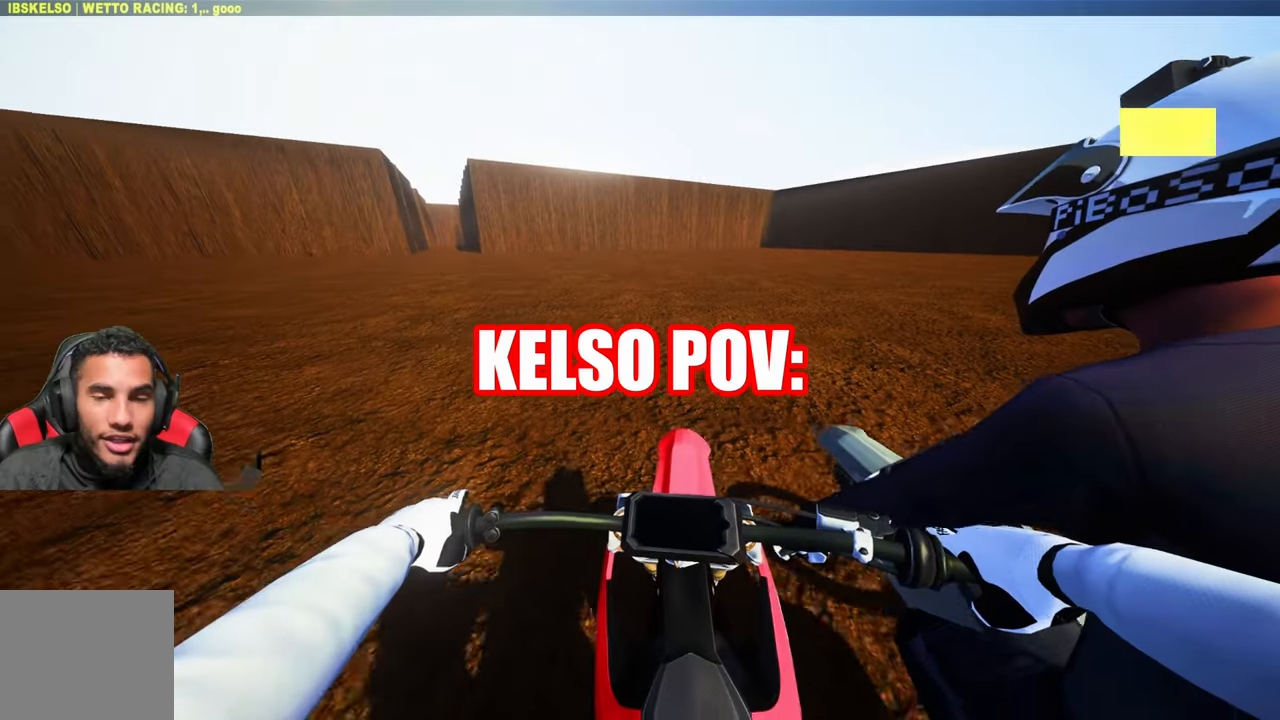
{"buttons": ["R2"], "left_stick": "up-left", "right_stick": "center", "events": [[50, "R2", "down"]]}
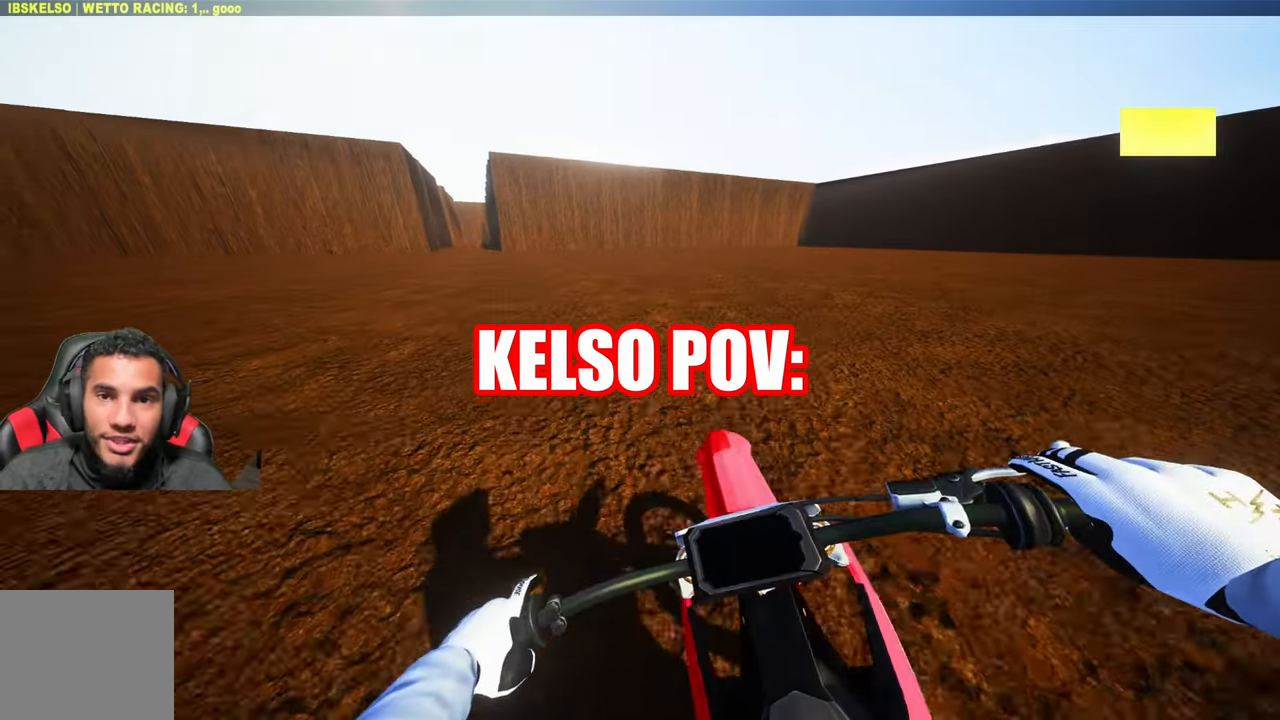
{"buttons": [], "left_stick": "up-right", "right_stick": "left", "events": [[134, "left_stick", "center"], [234, "R2", "up"], [267, "right_stick", "left"], [317, "left_stick", "up-right"]]}
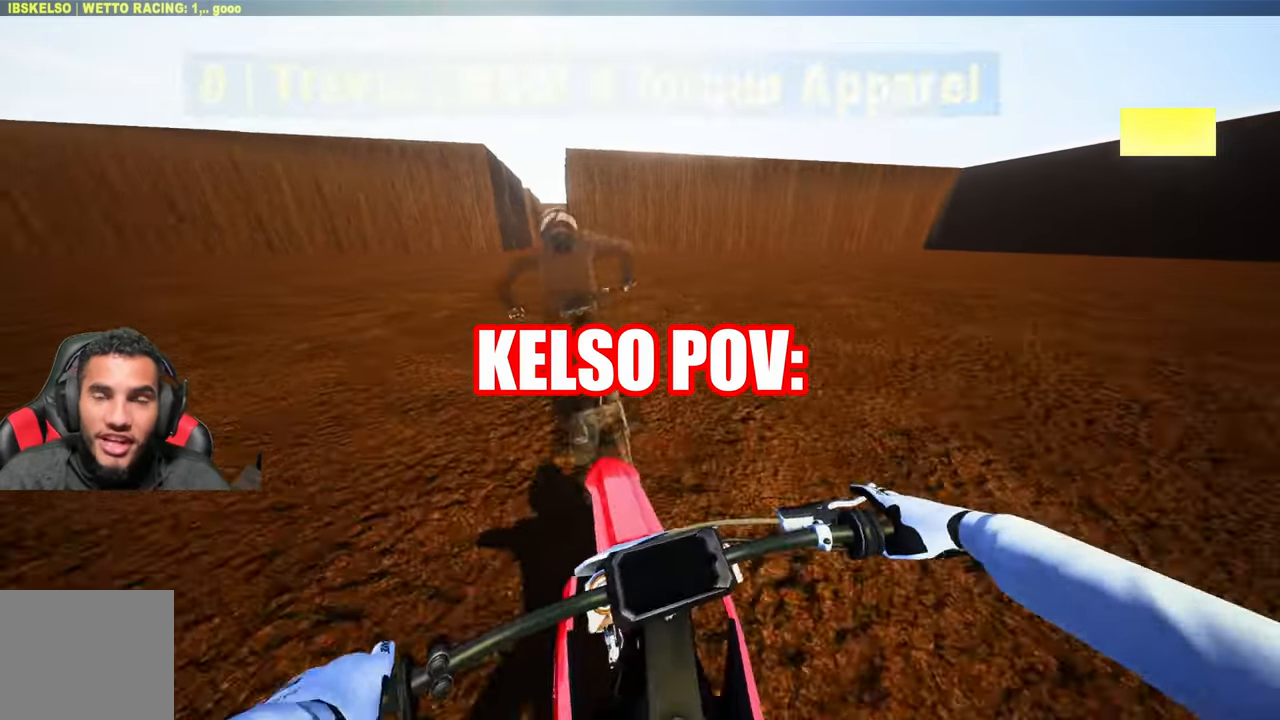
{"buttons": ["R2"], "left_stick": "up-right", "right_stick": "up-left", "events": [[334, "R2", "down"], [334, "right_stick", "up-left"]]}
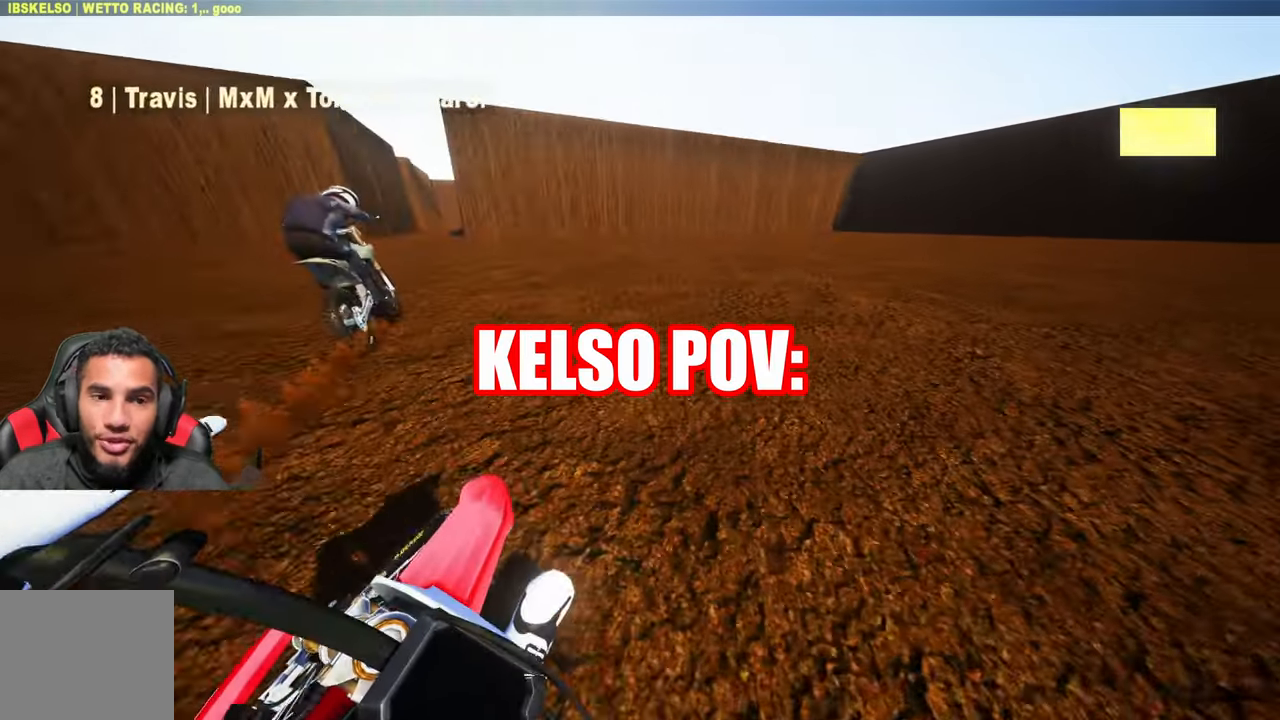
{"buttons": ["R2"], "left_stick": "up-right", "right_stick": "up-left", "events": []}
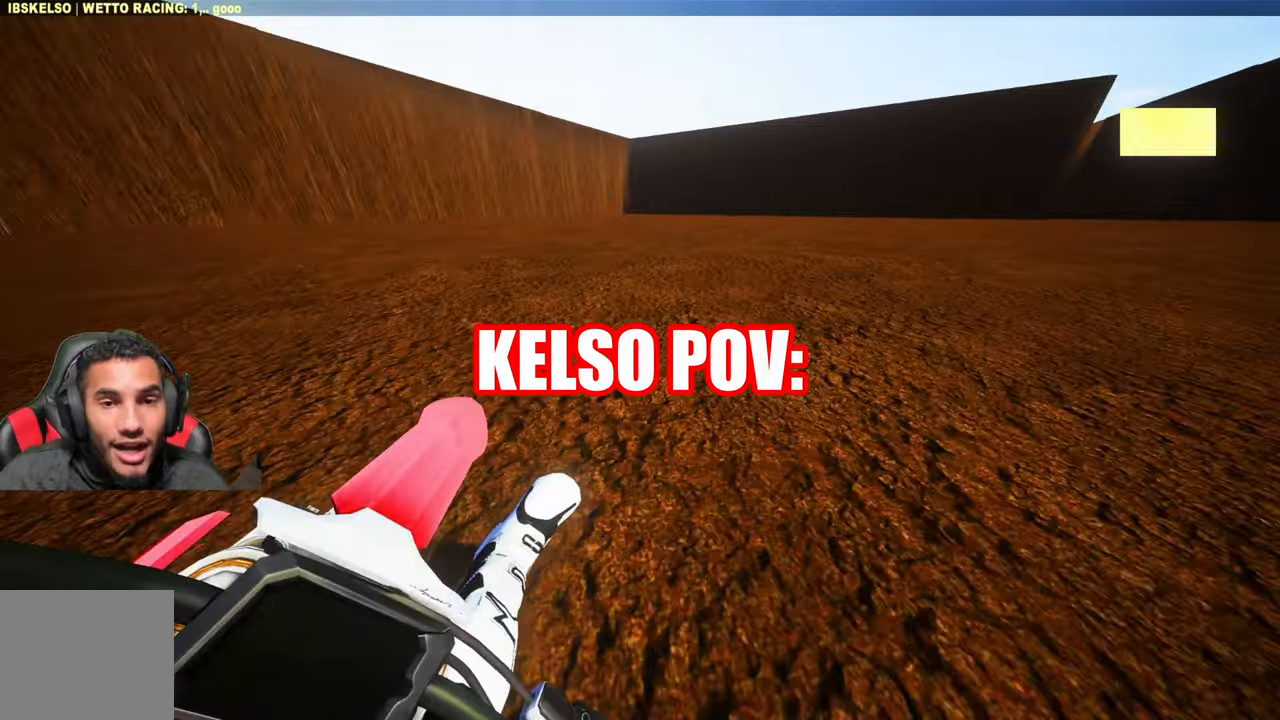
{"buttons": ["R2"], "left_stick": "up-right", "right_stick": "up-left", "events": []}
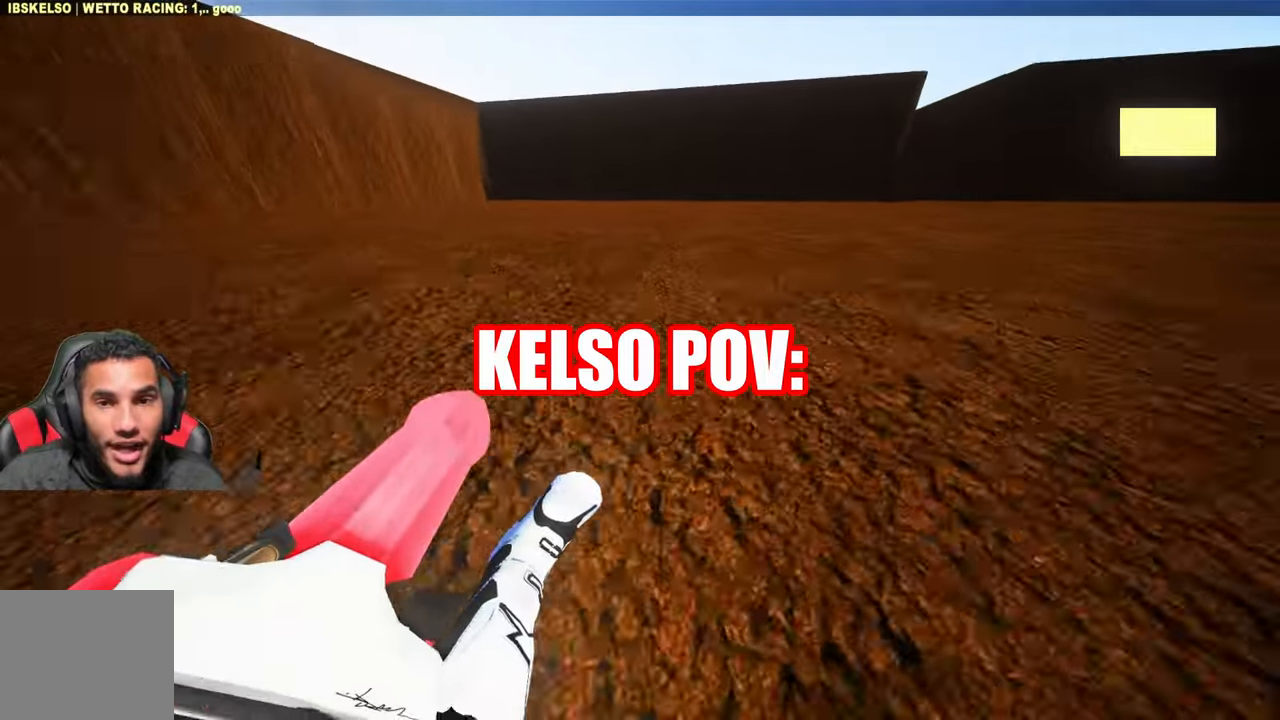
{"buttons": ["R2"], "left_stick": "up-right", "right_stick": "center", "events": [[166, "R2", "up"], [166, "right_stick", "center"], [366, "R2", "down"]]}